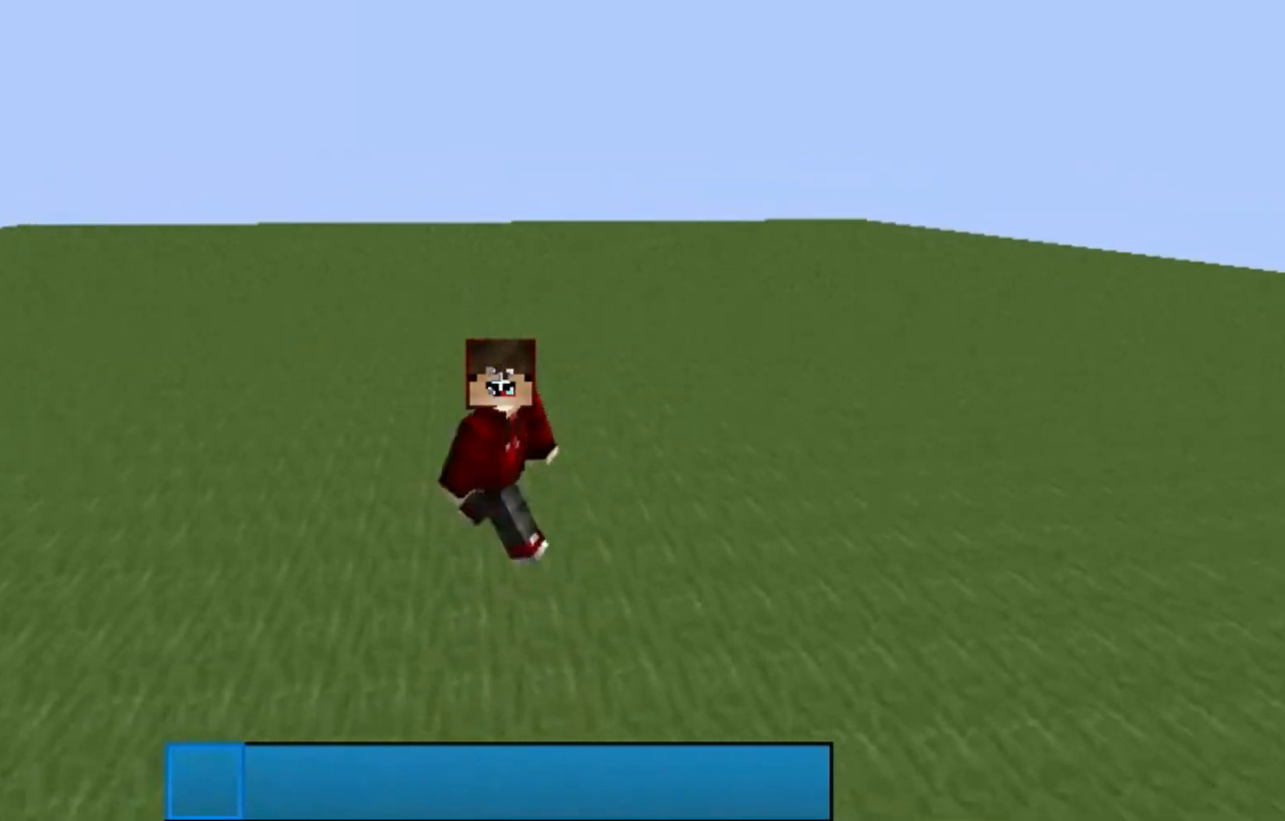
Gameplay with keyboard and mouse; each line is a JSON object with the keys and mouse buttons held at the frame after it. "events" lists presses ("down") and releases ("up") of "a", "d", "s", "w", "mouse_left" and "mouse_right" between this image and that frame as [ms after this image, input, new state], when the widget could be followed in between. "mouse_left", "mouse_right" = the "left", "right" buttons of the "mouse" list. No other keys are recorded. Fast repeated clicks can show as one long hold. Mouse movement is not recorded.
{"keys": ["s"], "mouse": [], "events": []}
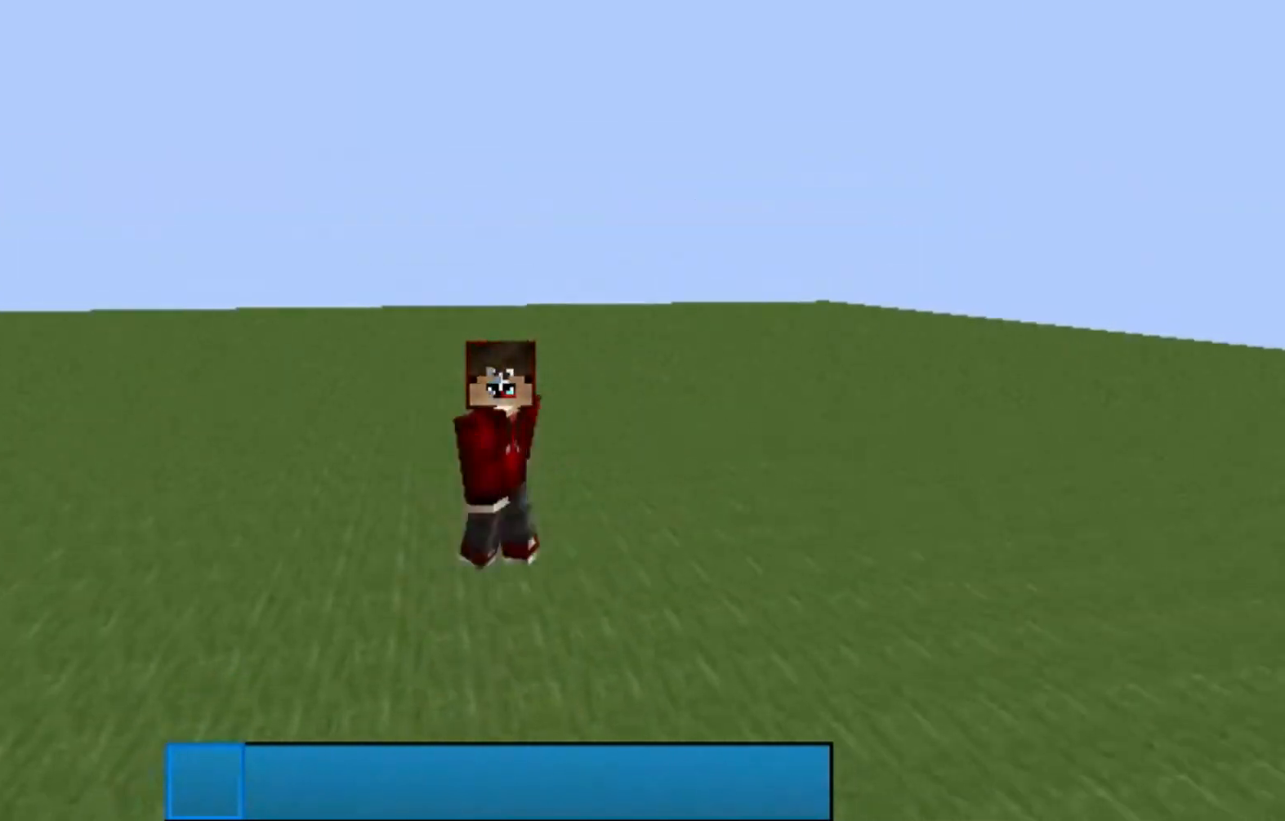
{"keys": [], "mouse": [], "events": [[300, "s", "up"]]}
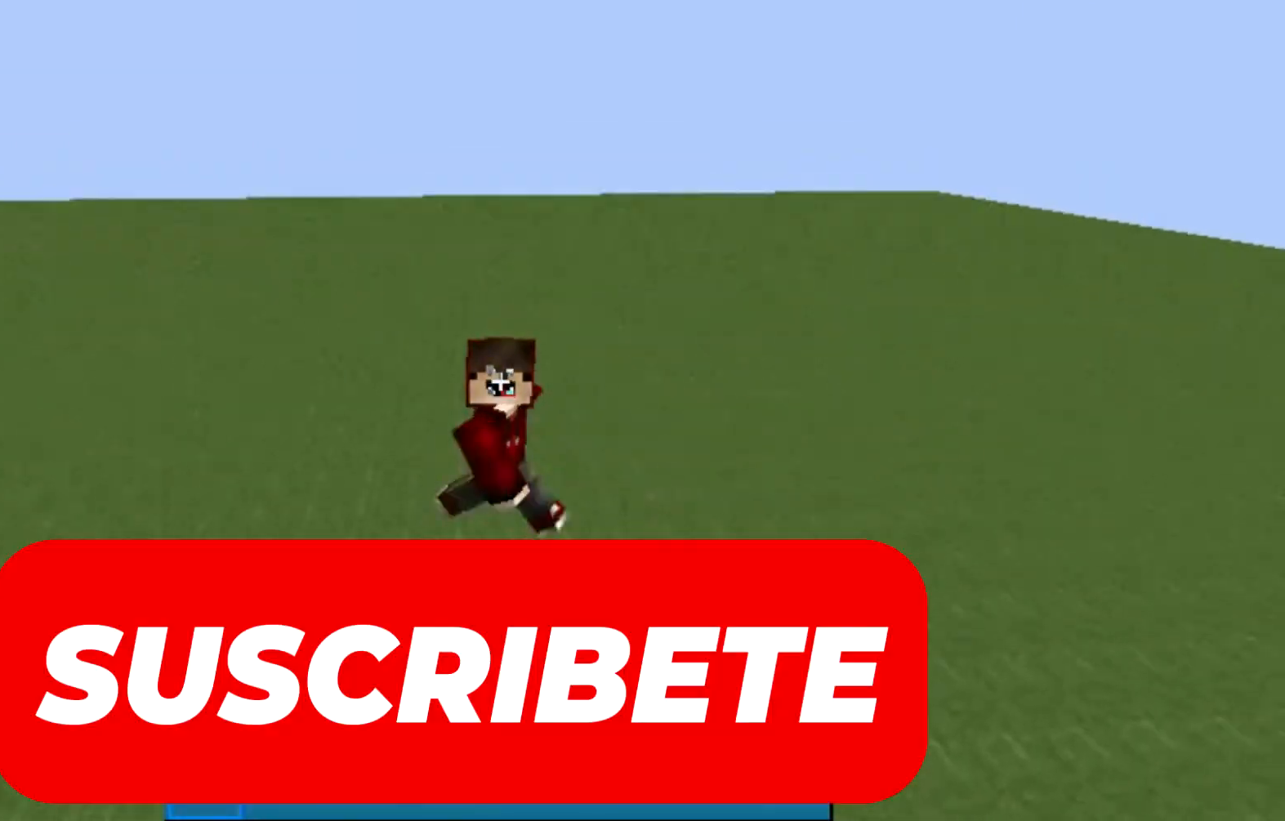
{"keys": [], "mouse": [], "events": []}
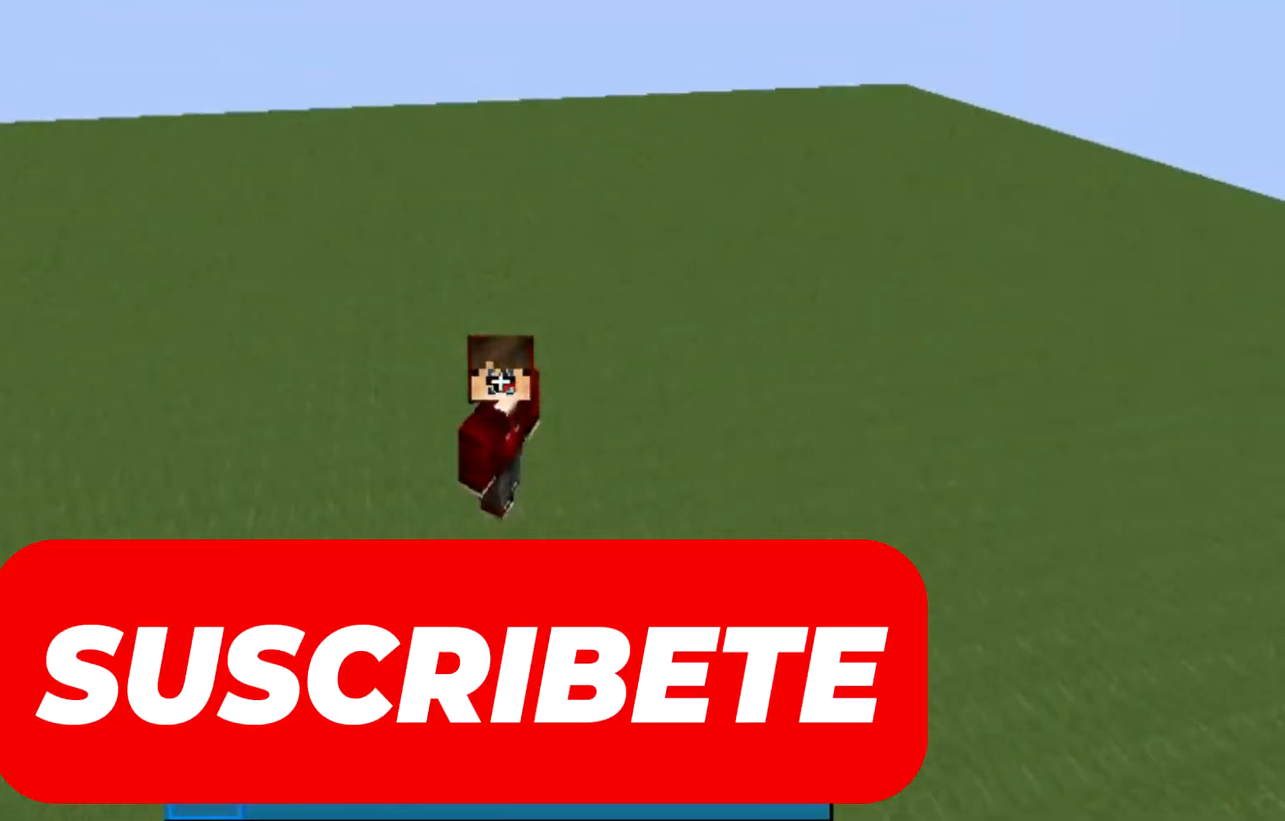
{"keys": [], "mouse": ["left"], "events": [[166, "mouse_left", "down"], [266, "mouse_left", "up"], [333, "mouse_left", "down"]]}
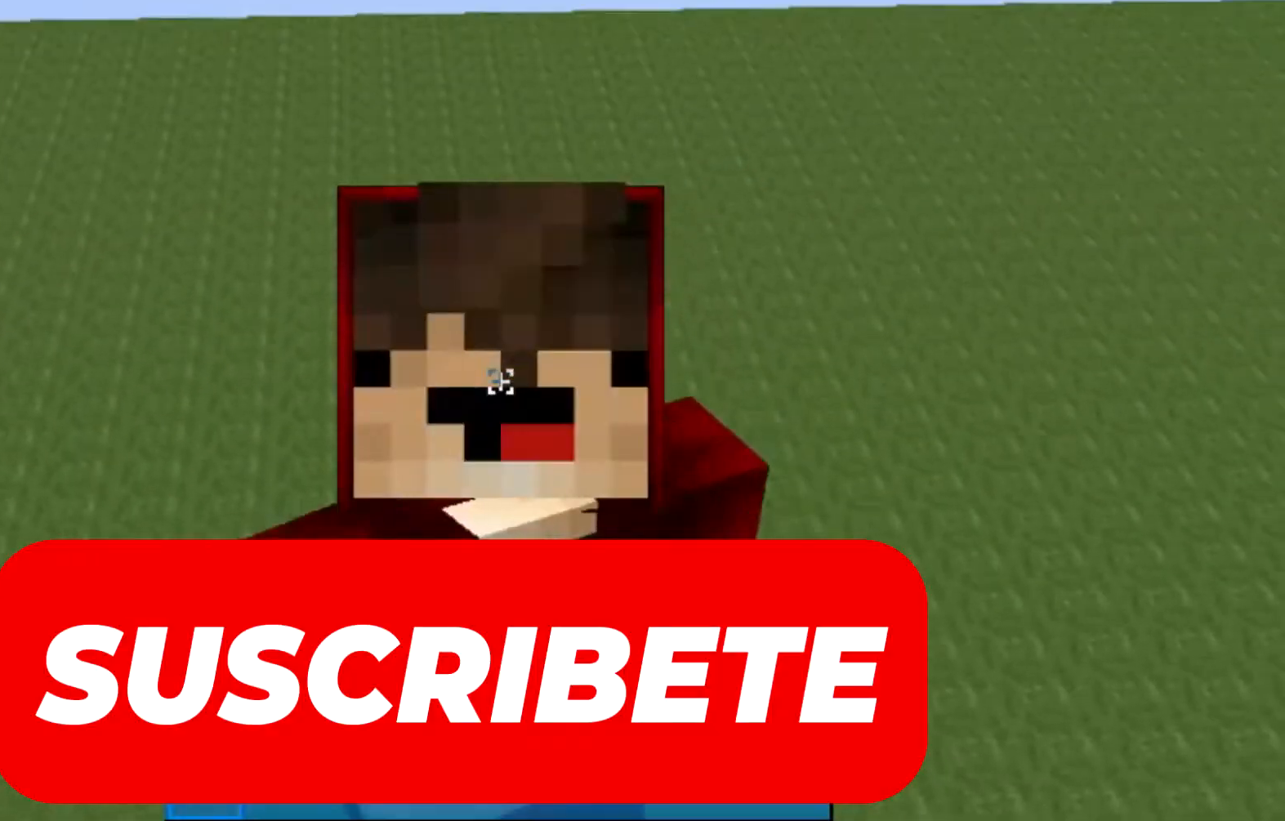
{"keys": [], "mouse": [], "events": [[367, "mouse_left", "up"]]}
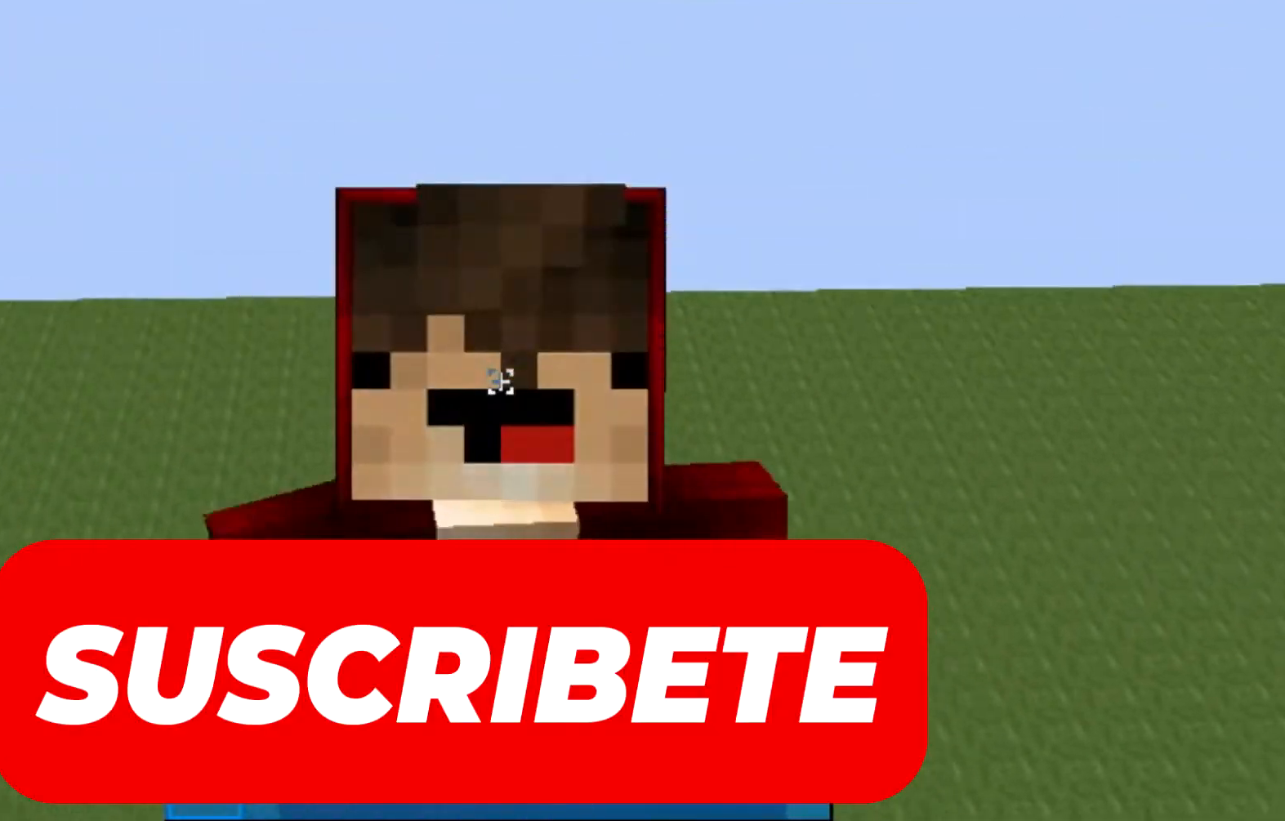
{"keys": [], "mouse": [], "events": [[66, "mouse_left", "down"], [100, "mouse_left", "up"]]}
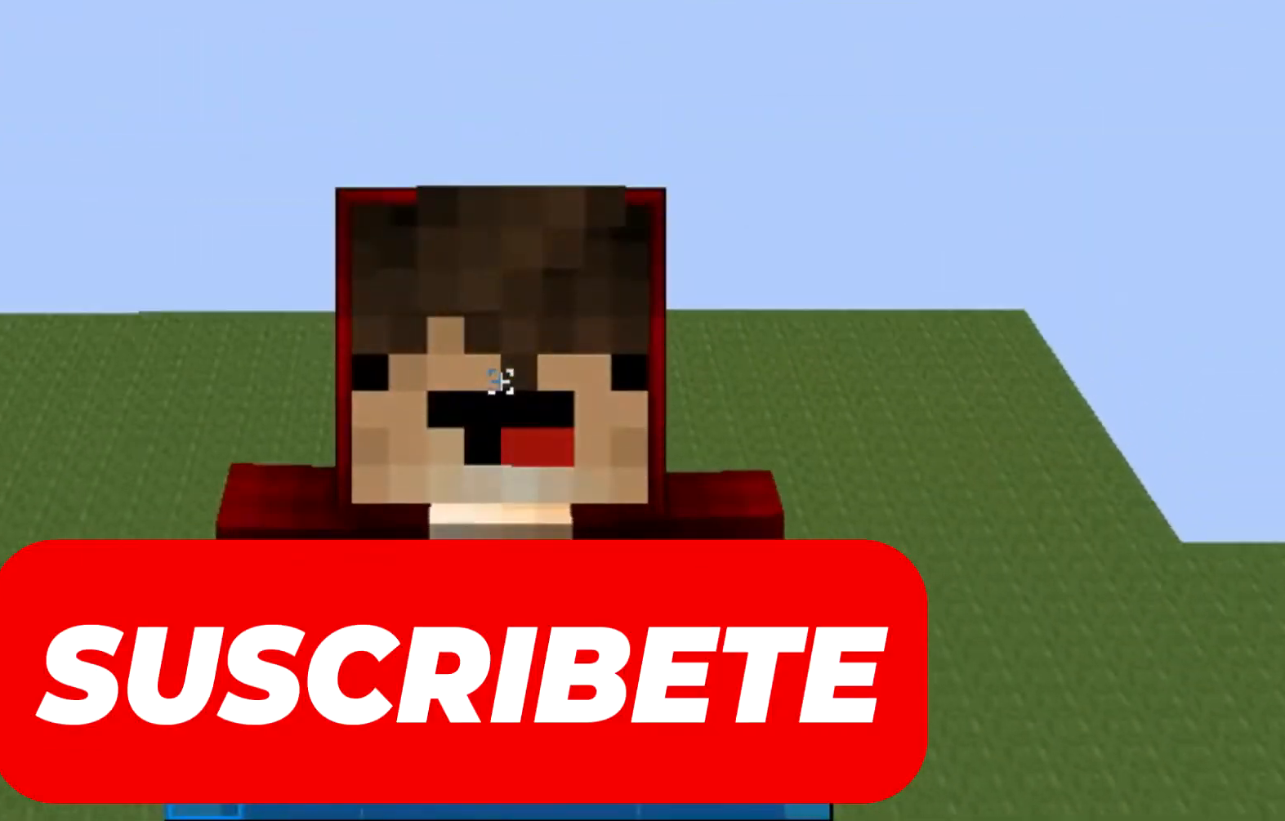
{"keys": [], "mouse": [], "events": []}
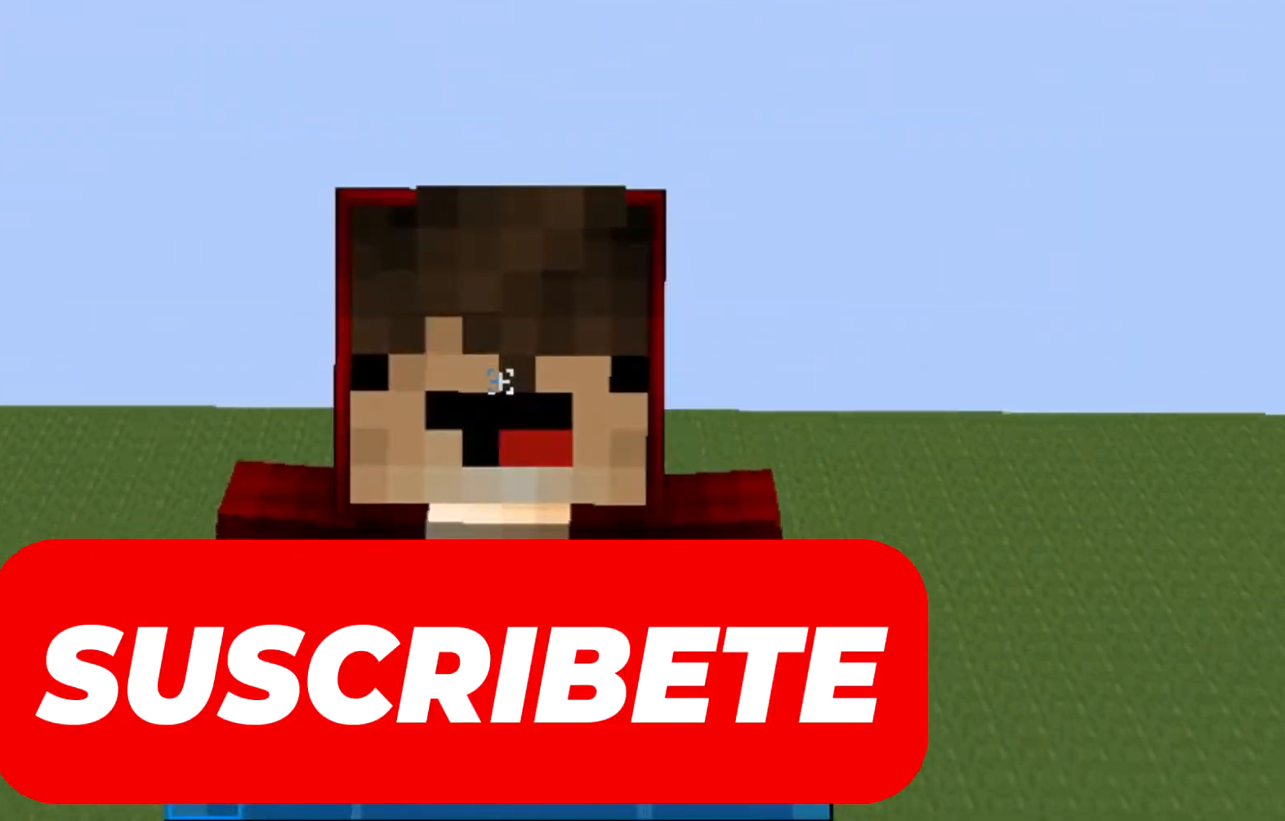
{"keys": [], "mouse": [], "events": []}
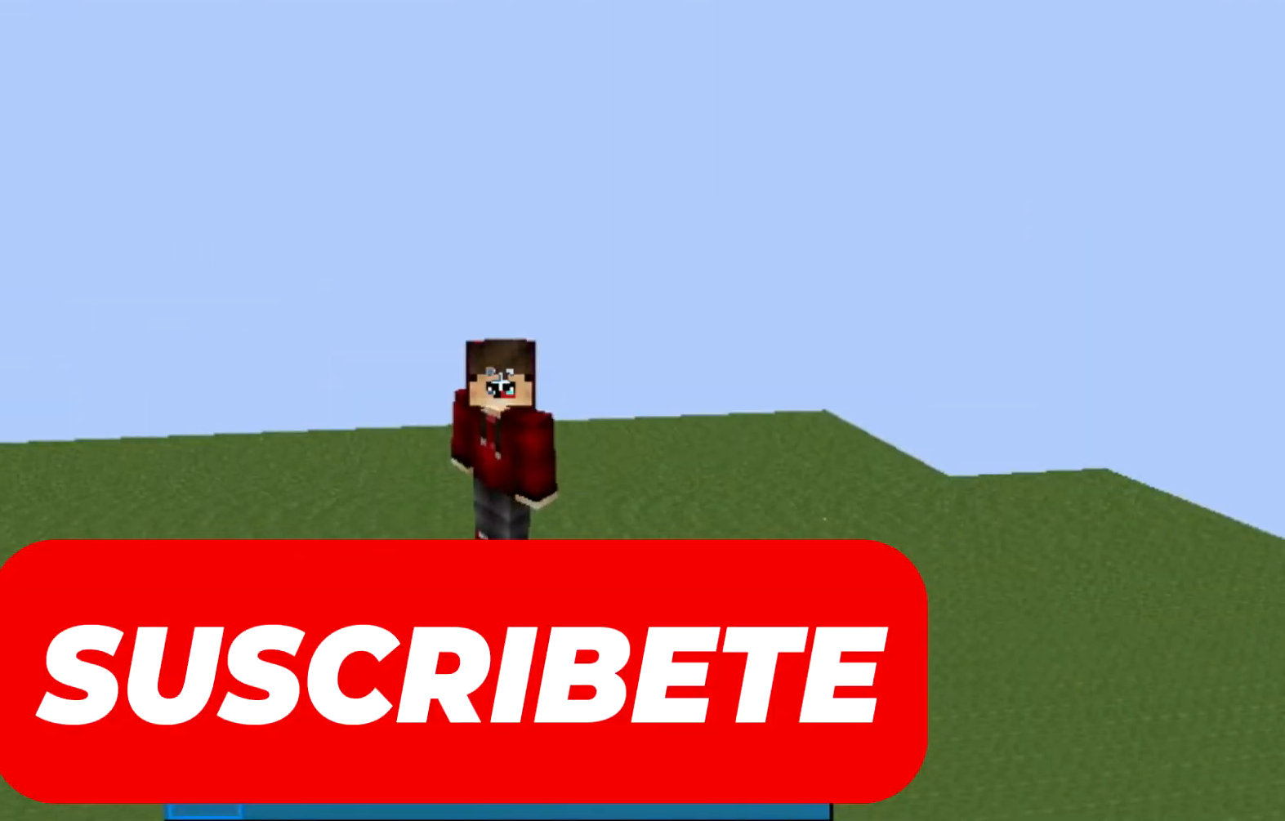
{"keys": [], "mouse": [], "events": []}
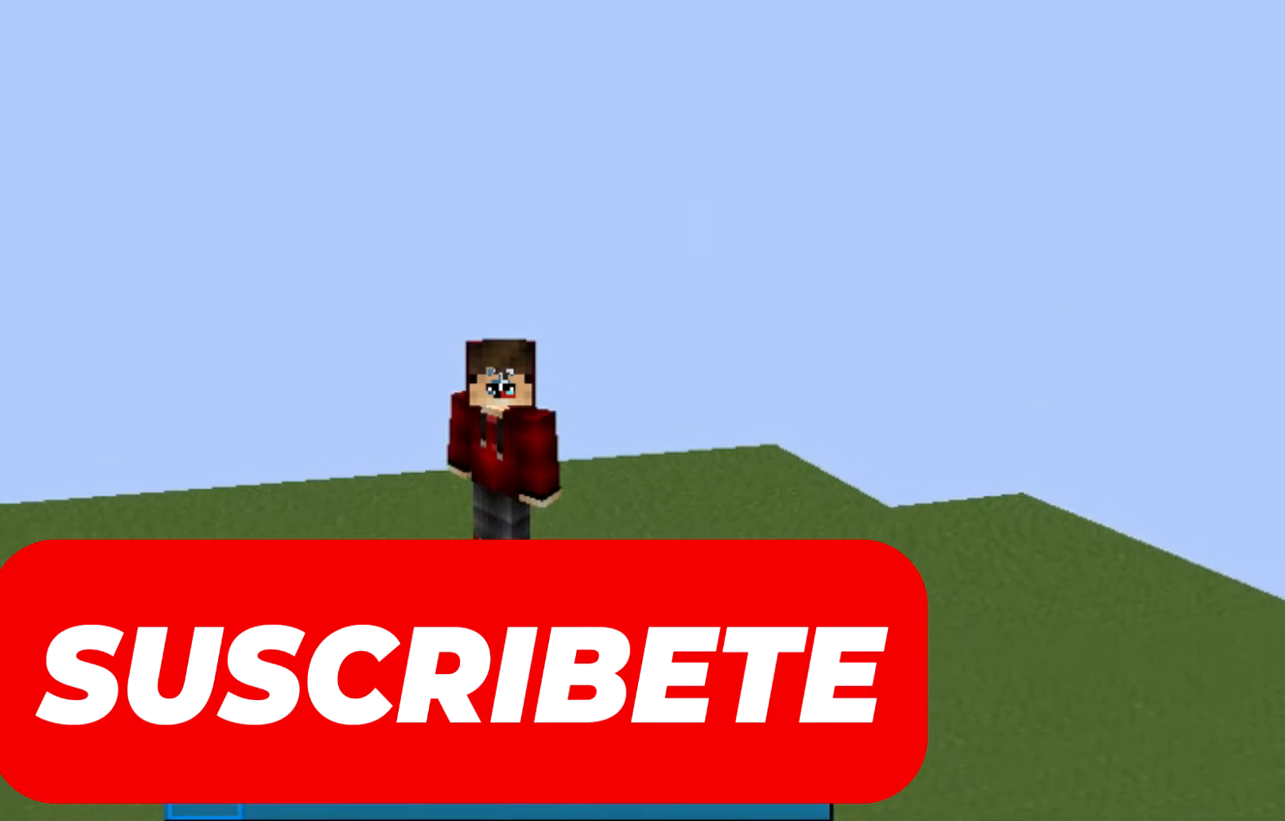
{"keys": ["s"], "mouse": [], "events": [[33, "s", "down"]]}
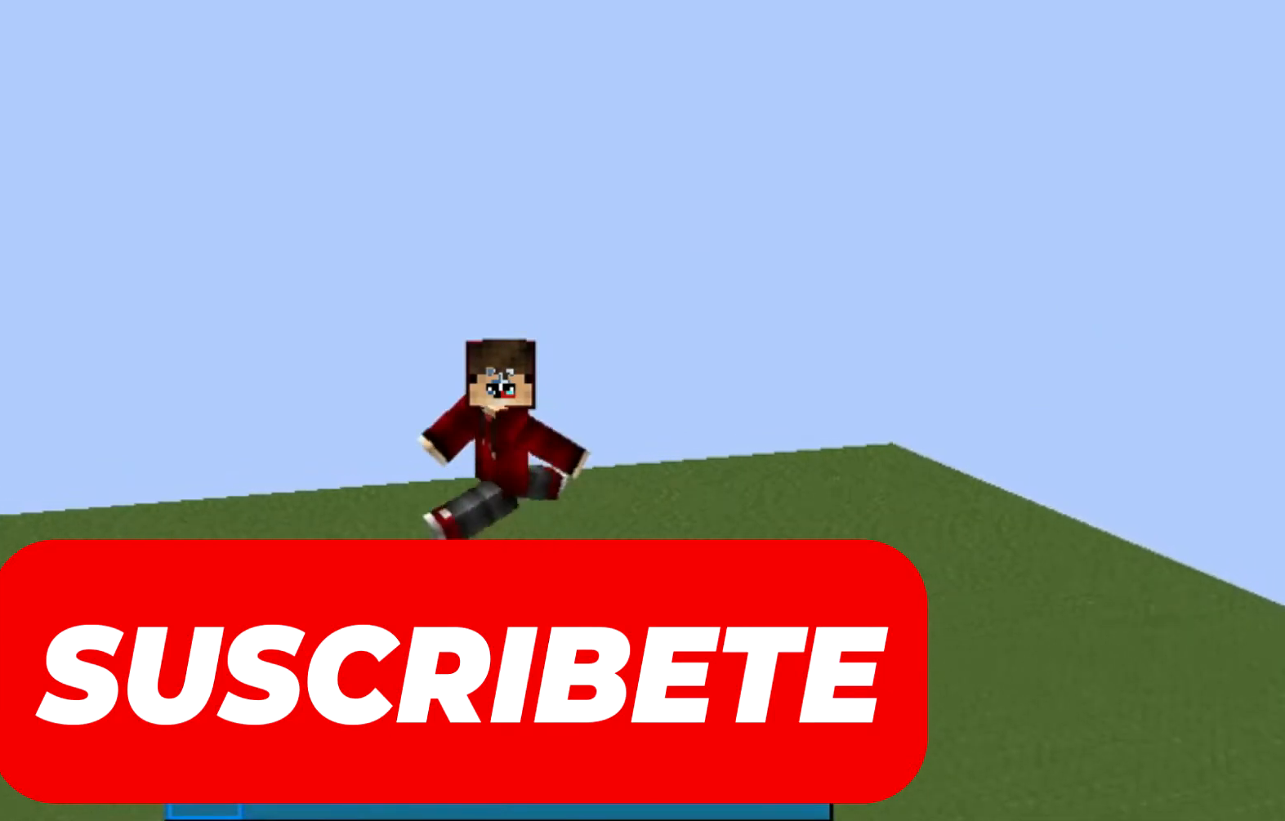
{"keys": ["s"], "mouse": [], "events": []}
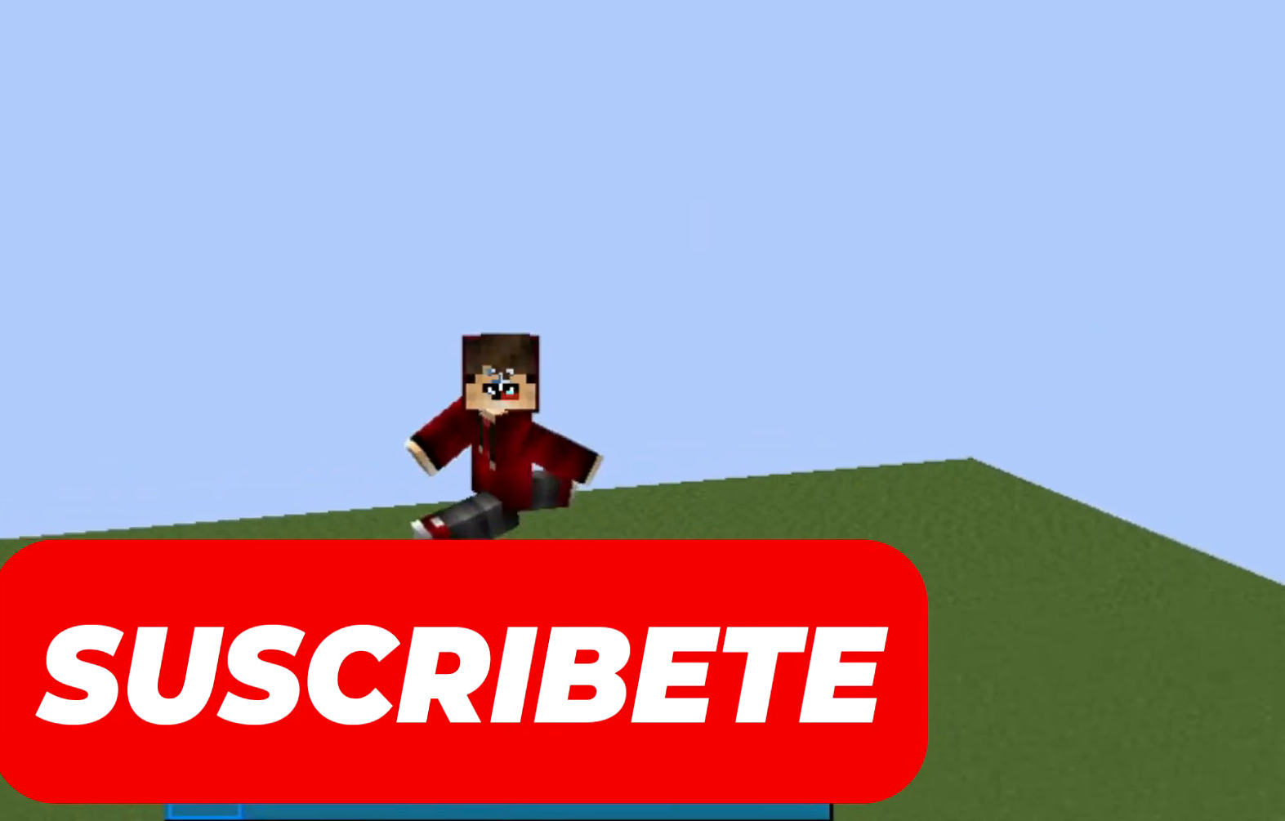
{"keys": ["s"], "mouse": [], "events": []}
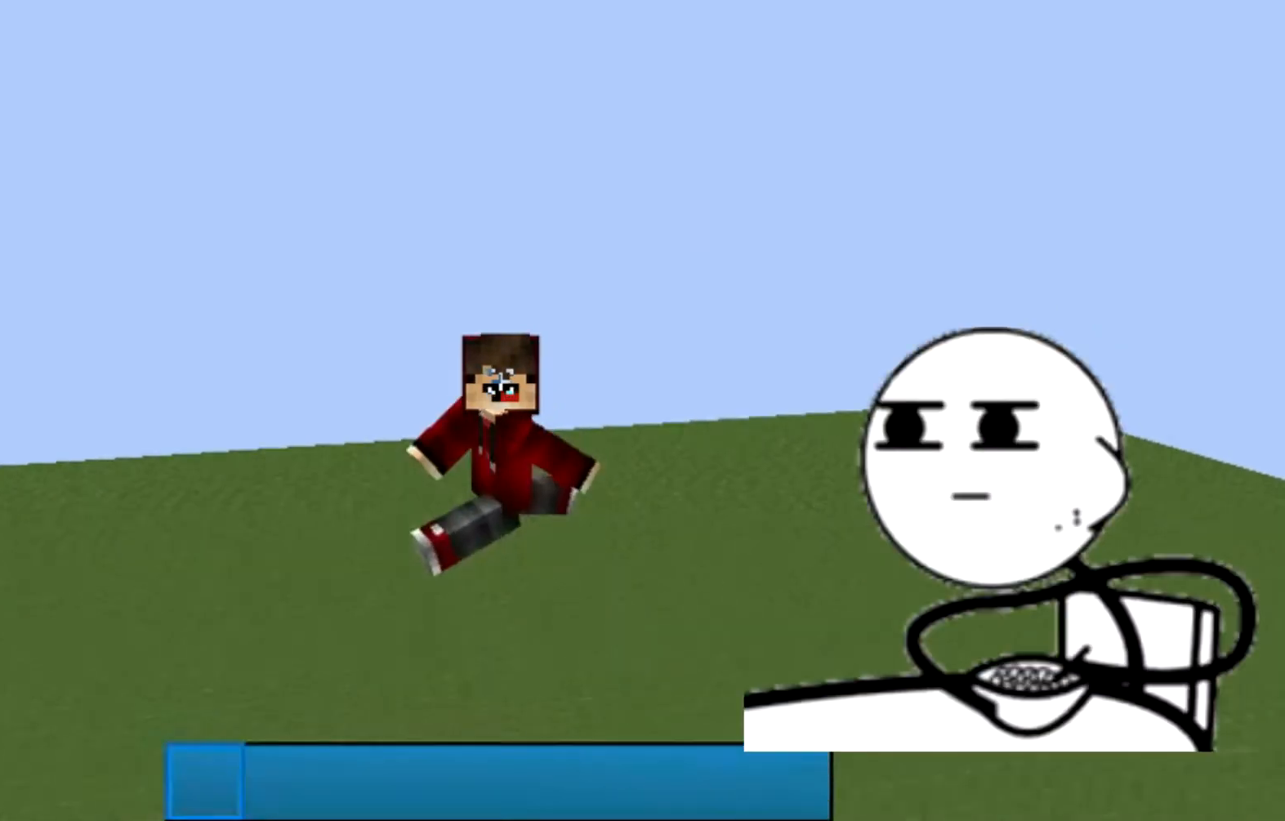
{"keys": ["s"], "mouse": [], "events": []}
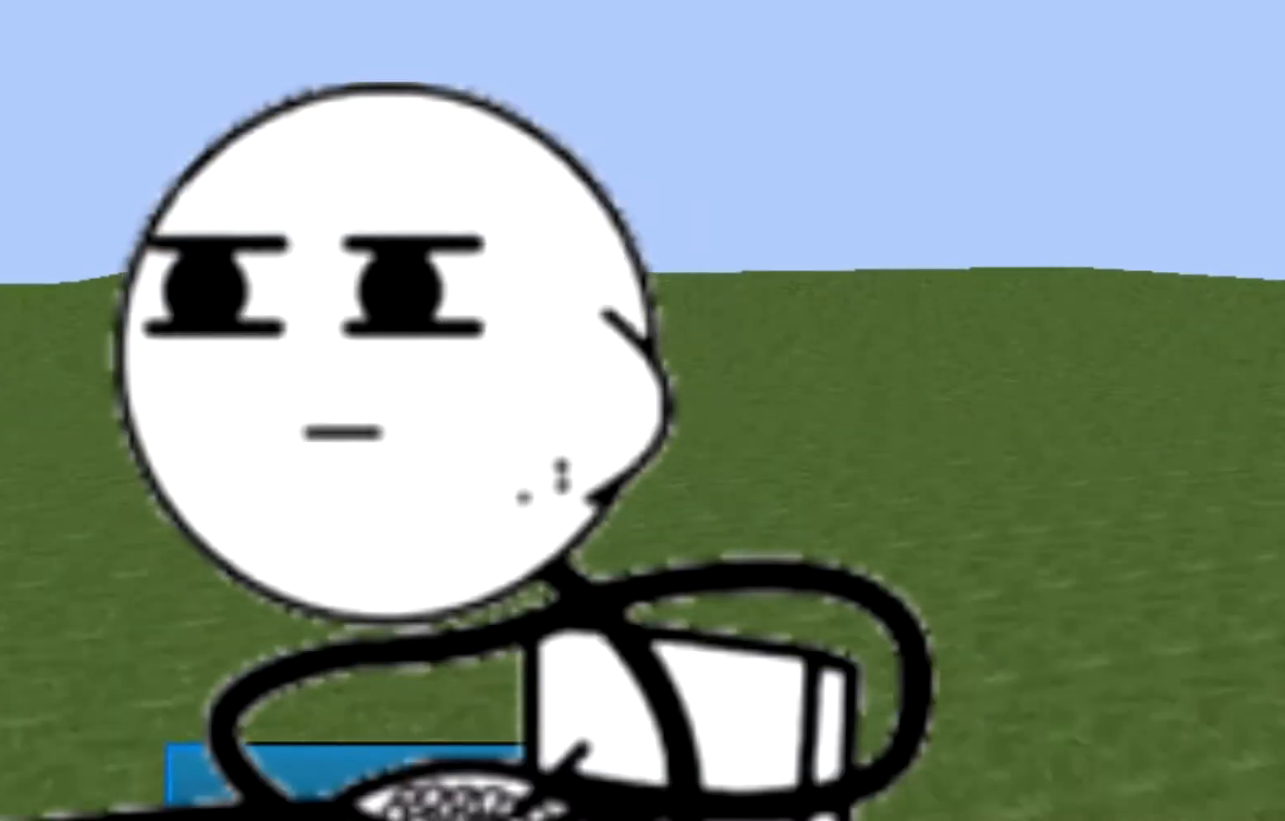
{"keys": ["s"], "mouse": [], "events": []}
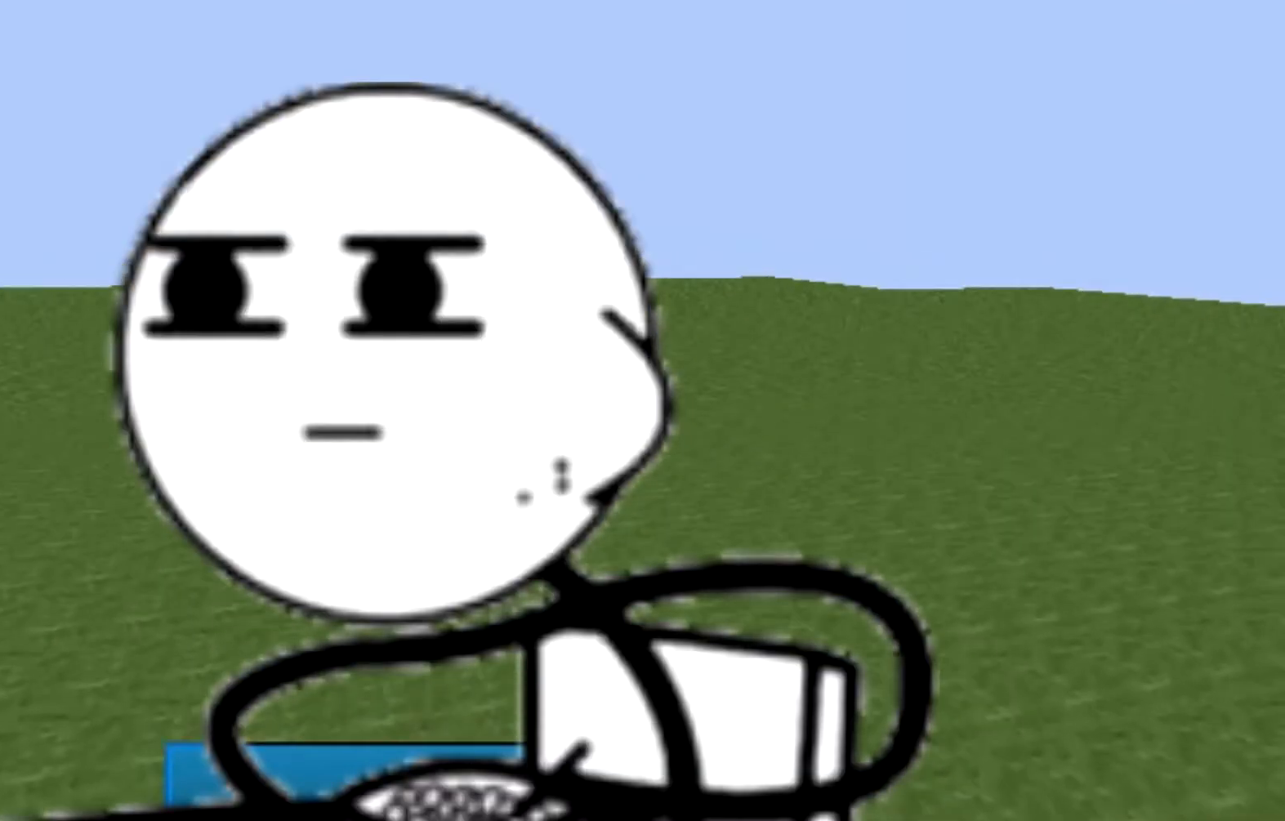
{"keys": ["s"], "mouse": [], "events": []}
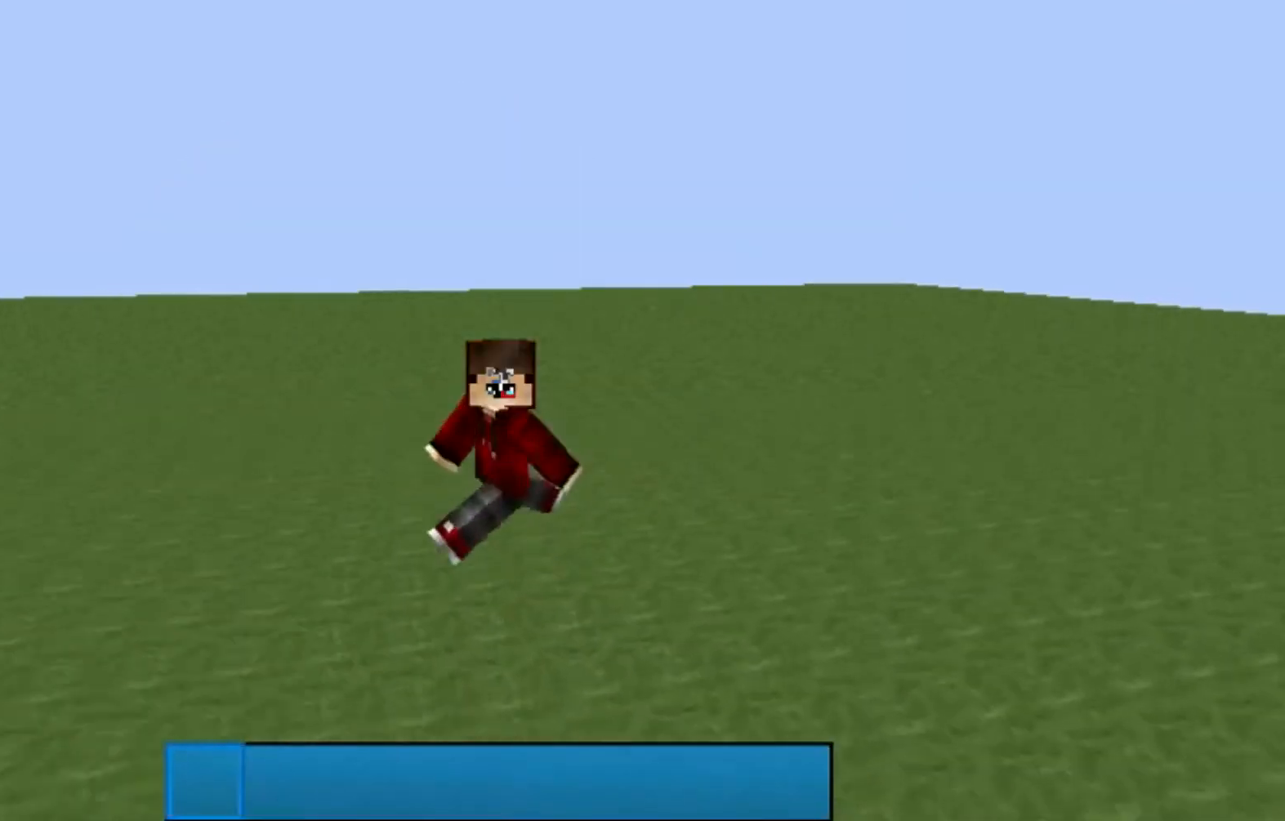
{"keys": ["s"], "mouse": [], "events": []}
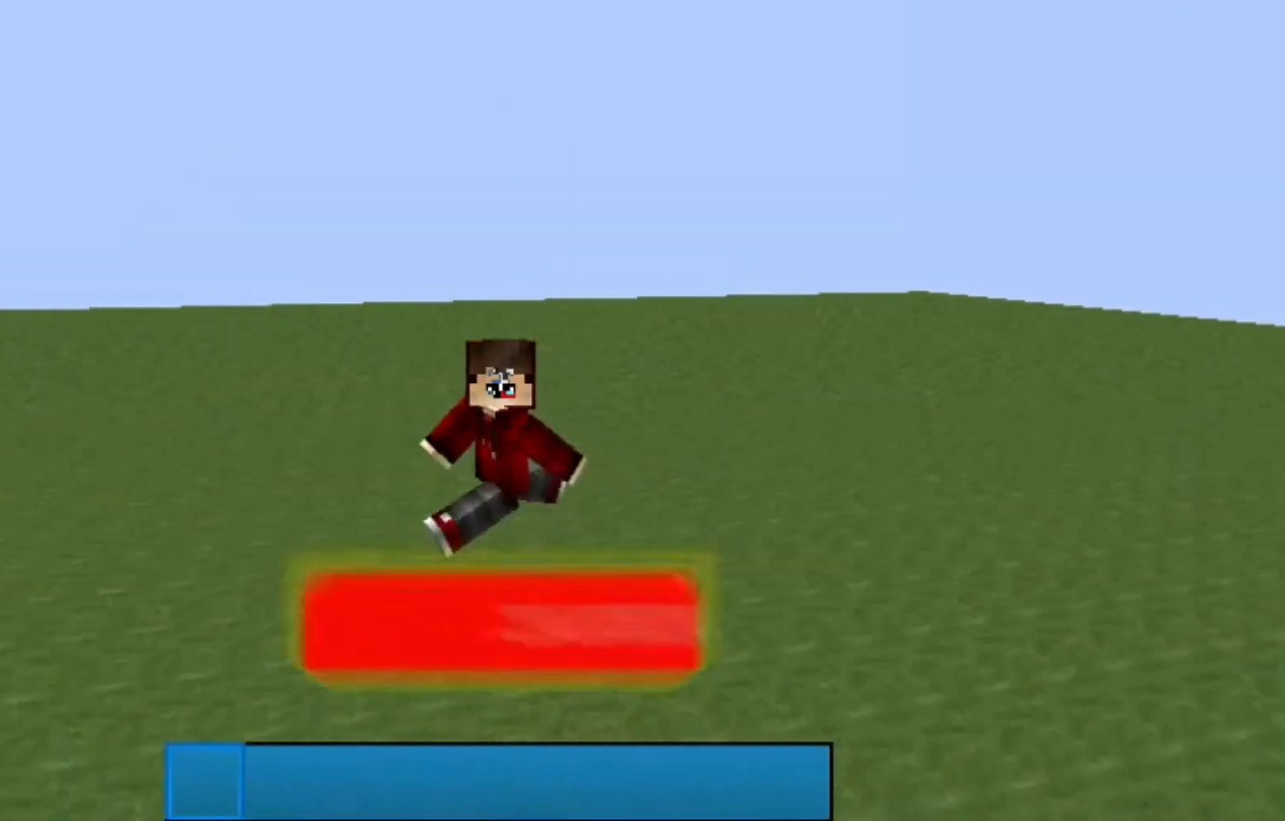
{"keys": ["s"], "mouse": [], "events": []}
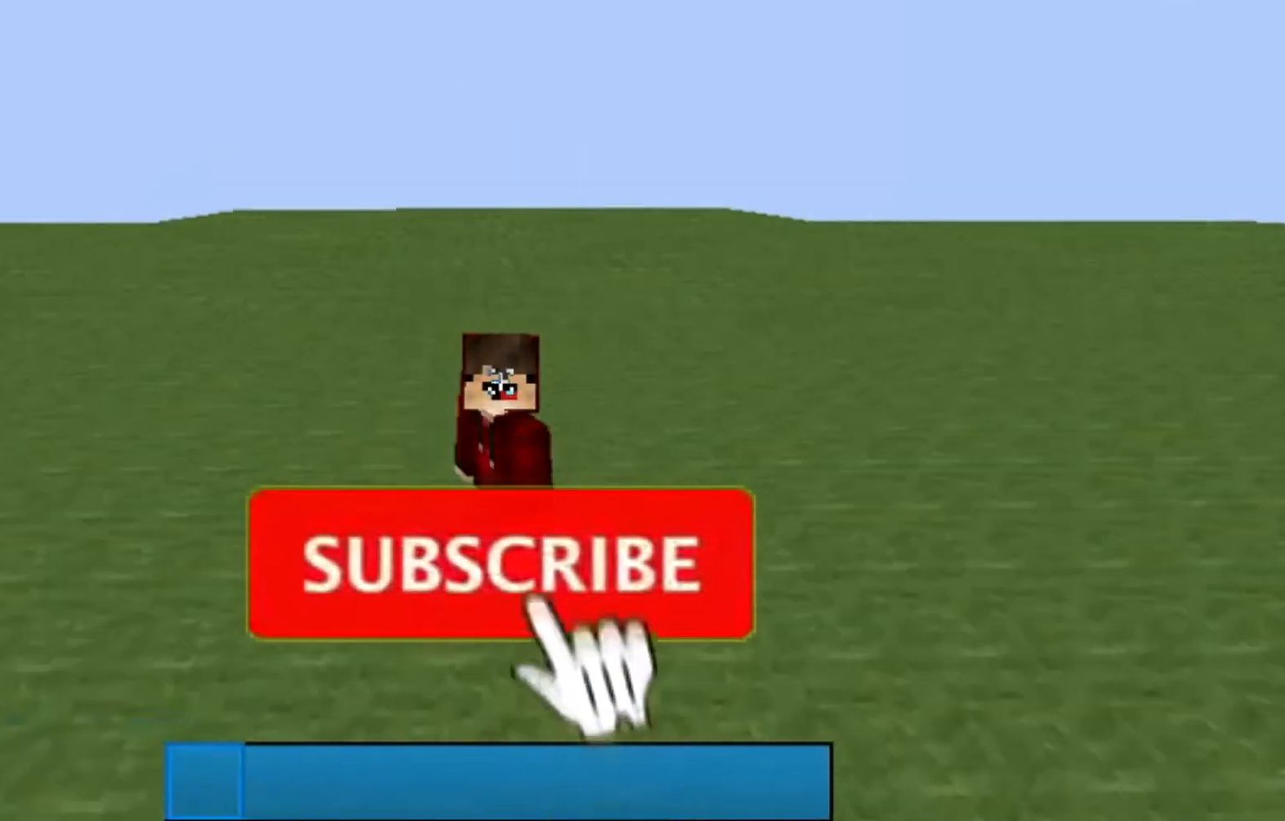
{"keys": ["s"], "mouse": [], "events": []}
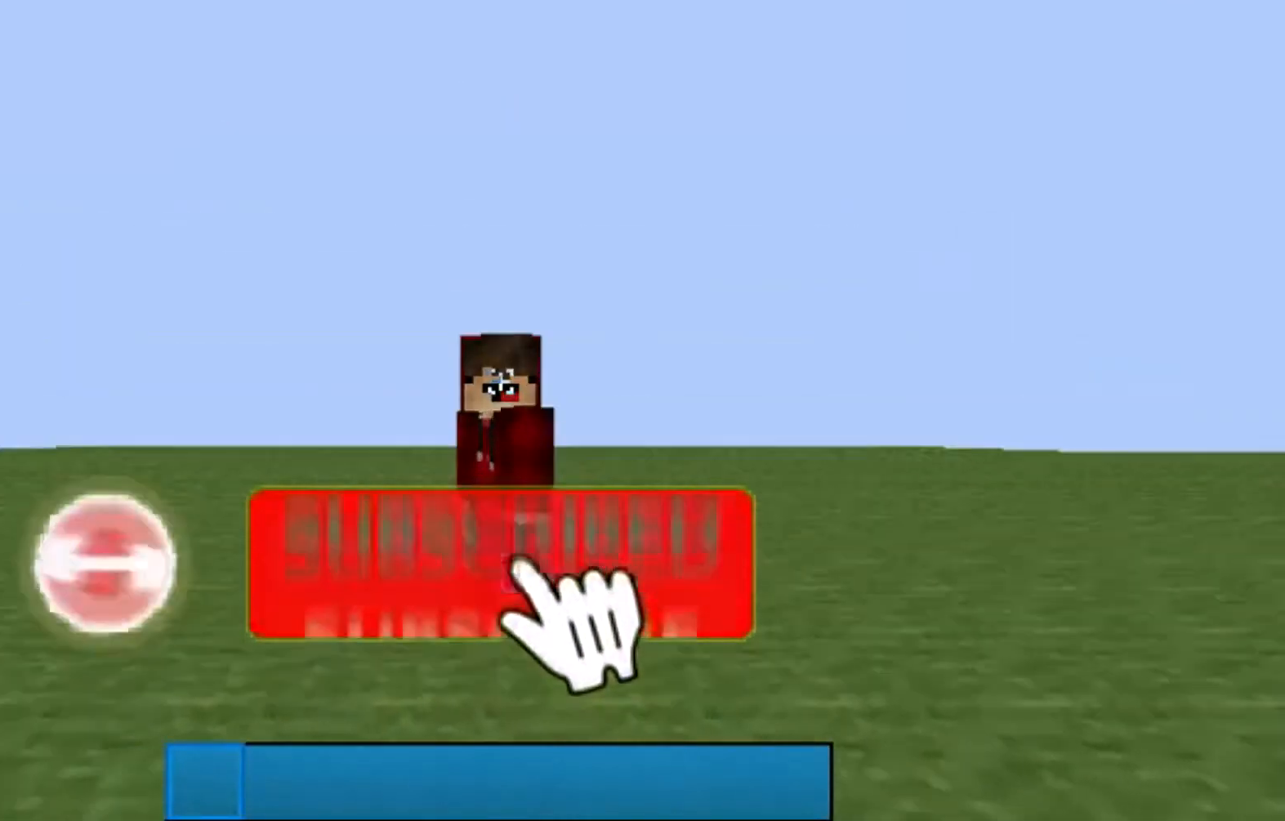
{"keys": ["s"], "mouse": [], "events": []}
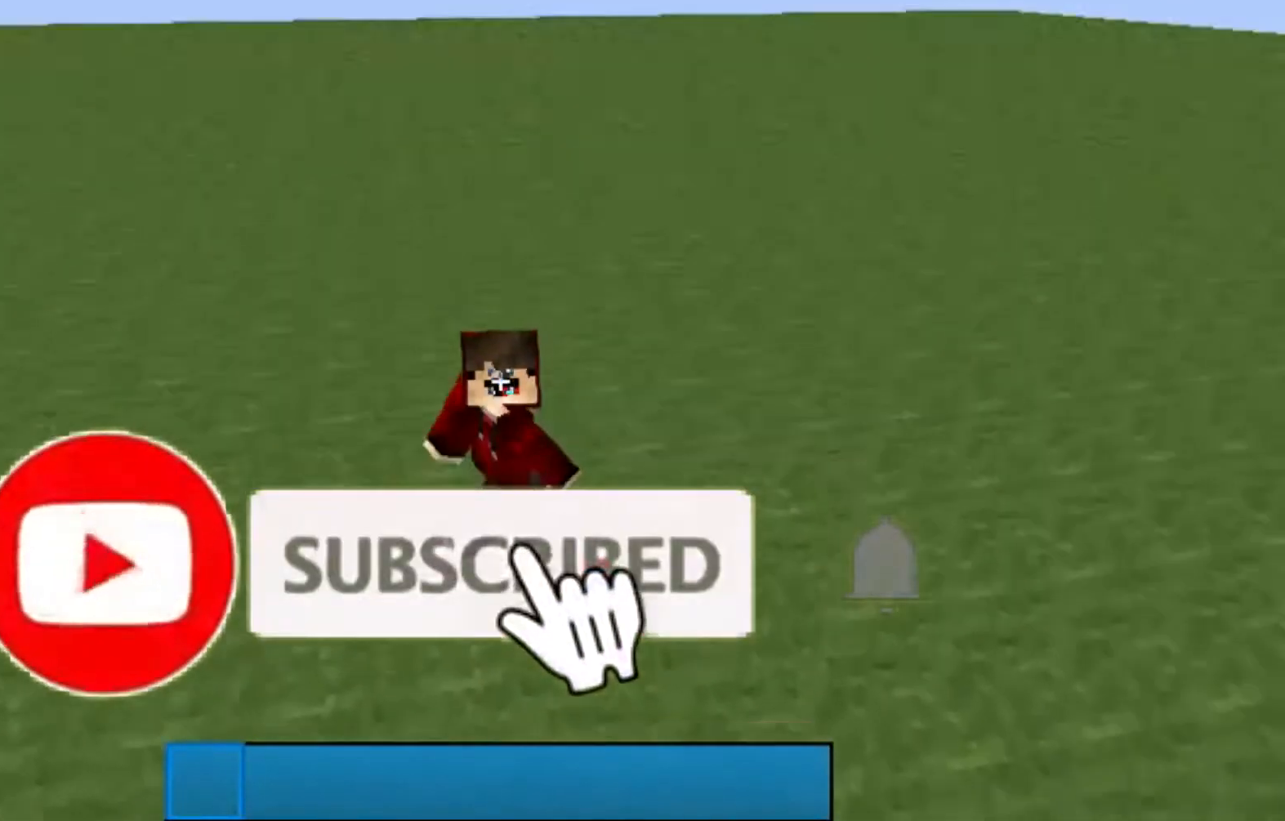
{"keys": ["s"], "mouse": [], "events": []}
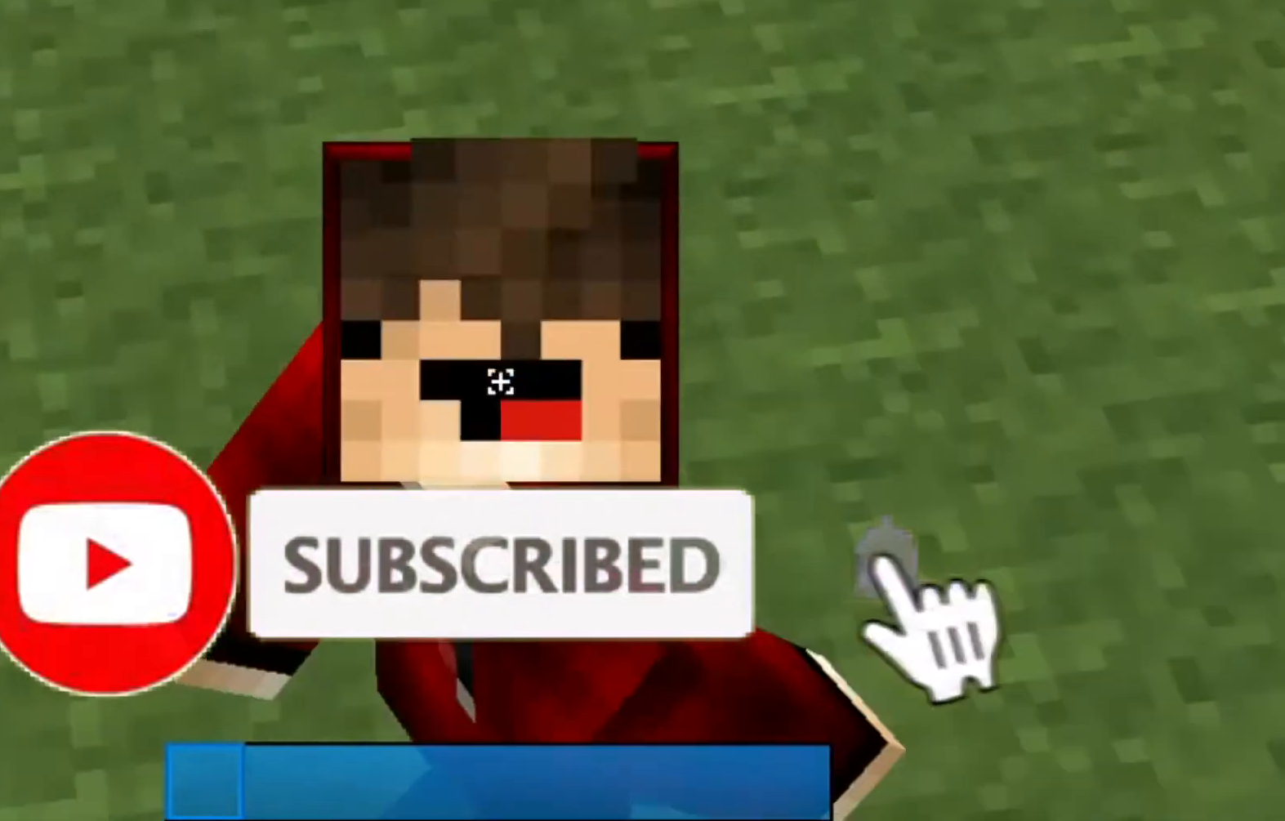
{"keys": ["s"], "mouse": [], "events": []}
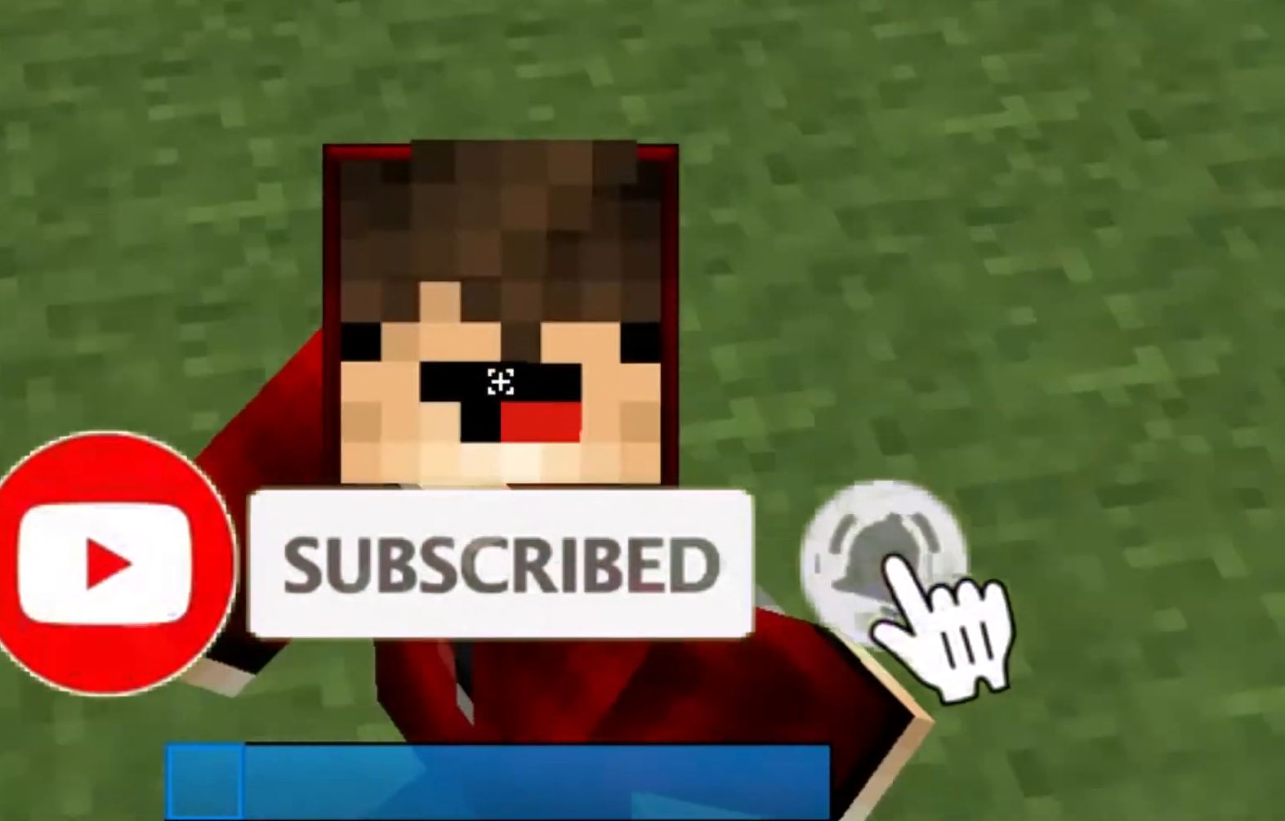
{"keys": ["s"], "mouse": [], "events": []}
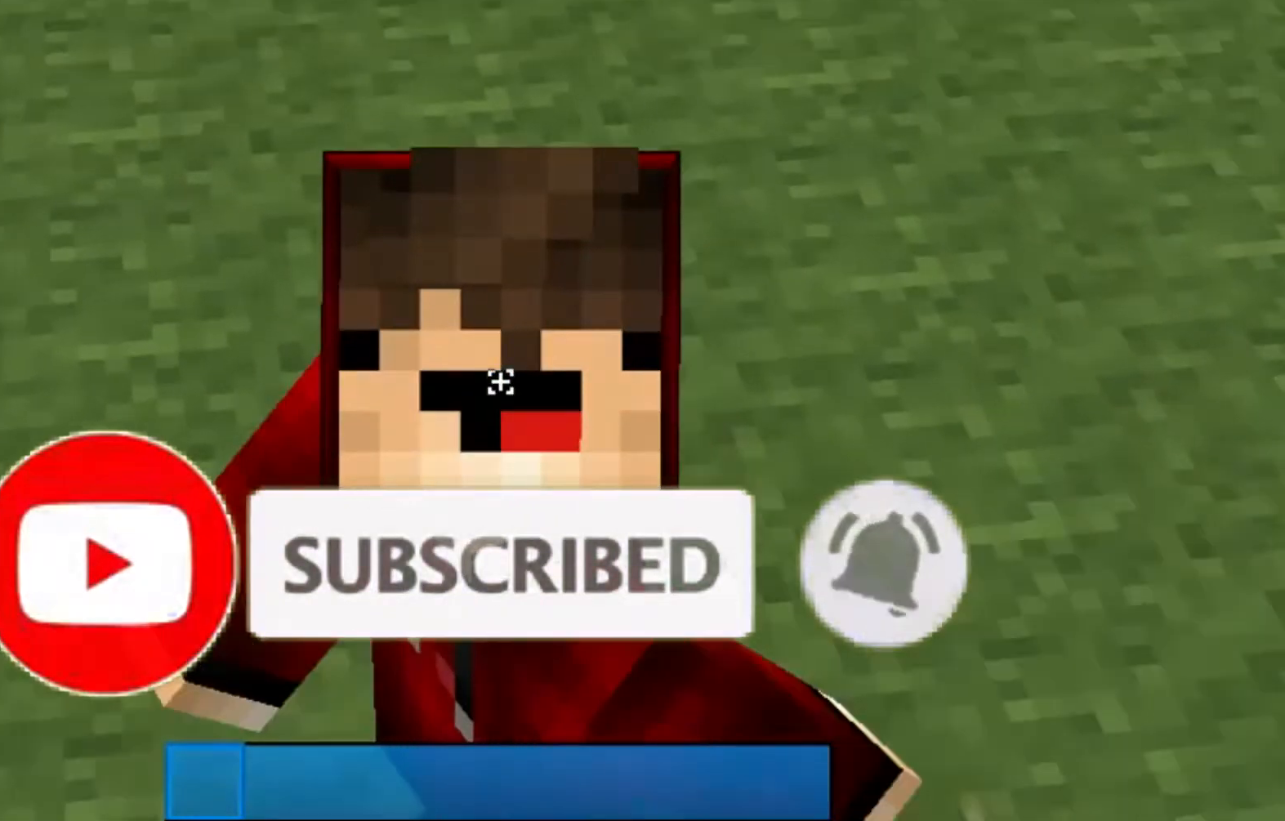
{"keys": ["s"], "mouse": [], "events": []}